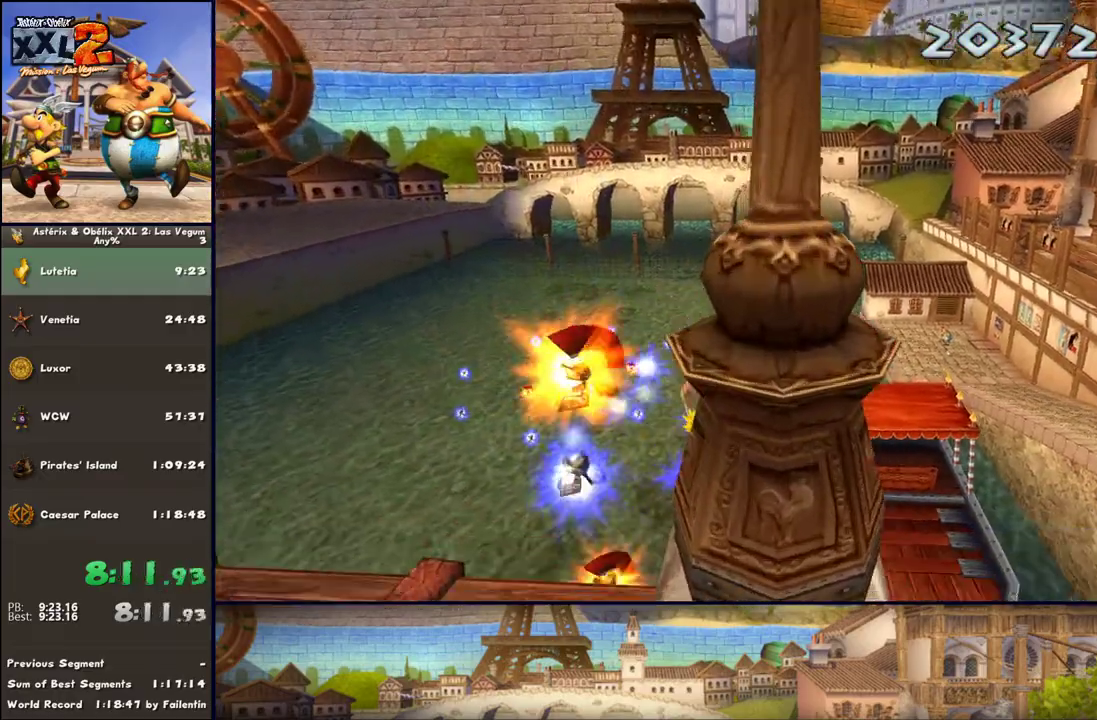
Gameplay with a controller (Xbox layout); each line is a JSON object with the inputs held at the frame after it. "events" lists button and stick changes between this image and that frame as [ms after this image, input, new state], when the widget could be followed in between. Not read: L2 R2.
{"buttons": ["A"], "left_stick": "up-left", "right_stick": "center", "events": [[133, "left_stick", "up-left"], [200, "A", "up"], [500, "A", "down"]]}
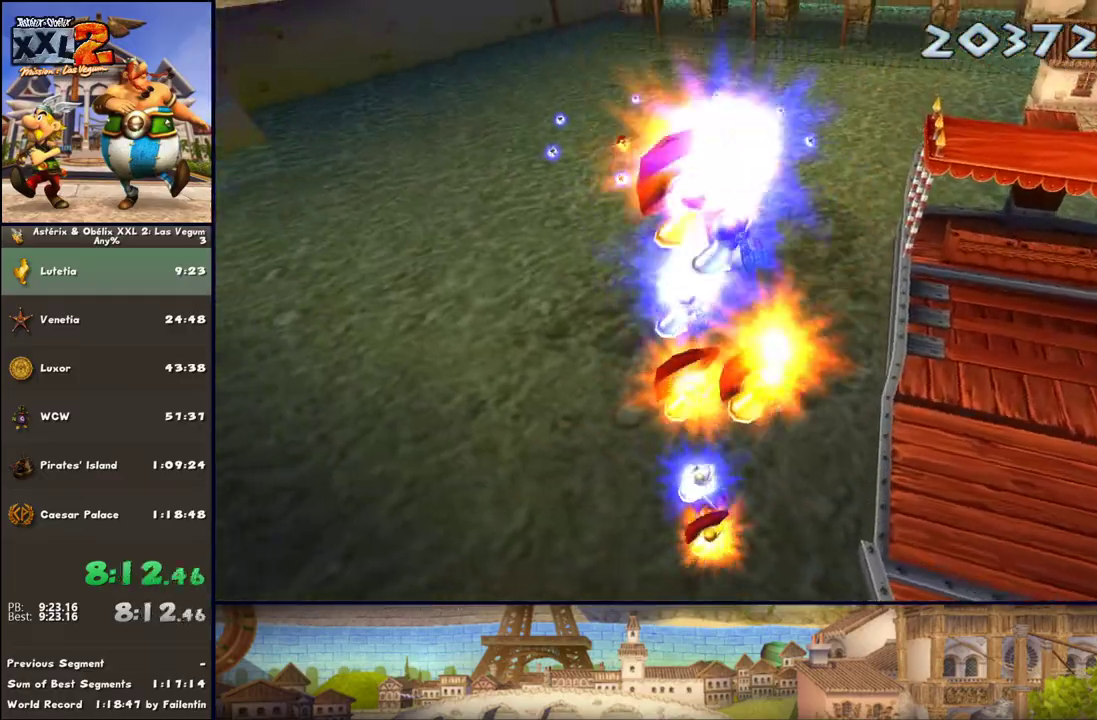
{"buttons": ["DPAD_RIGHT"], "left_stick": "up-left", "right_stick": "center", "events": [[200, "A", "up"], [383, "DPAD_RIGHT", "down"]]}
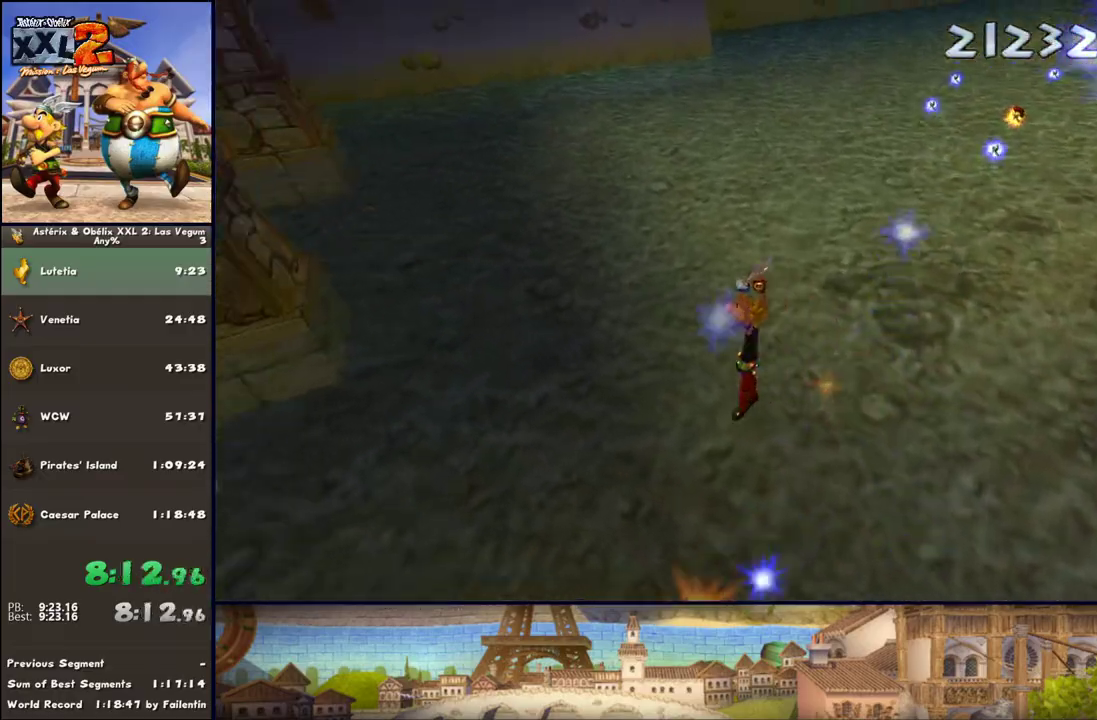
{"buttons": [], "left_stick": "up-left", "right_stick": "center", "events": [[183, "DPAD_RIGHT", "up"], [367, "A", "down"], [500, "A", "up"]]}
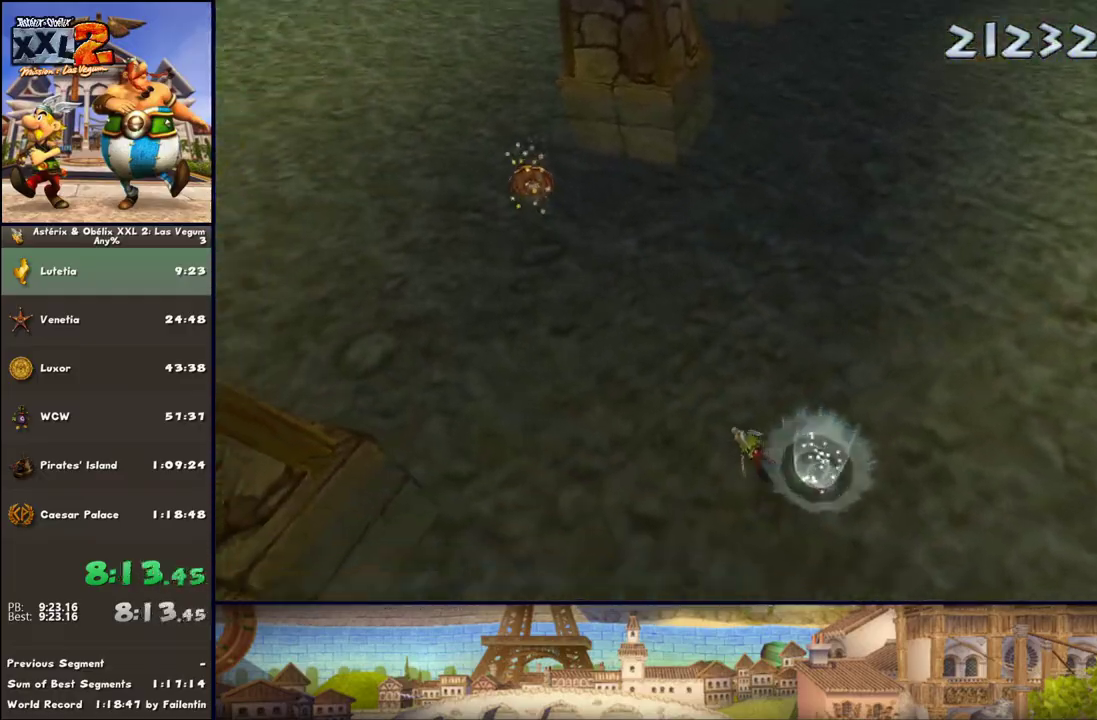
{"buttons": [], "left_stick": "up-left", "right_stick": "center", "events": [[300, "A", "down"], [433, "A", "up"]]}
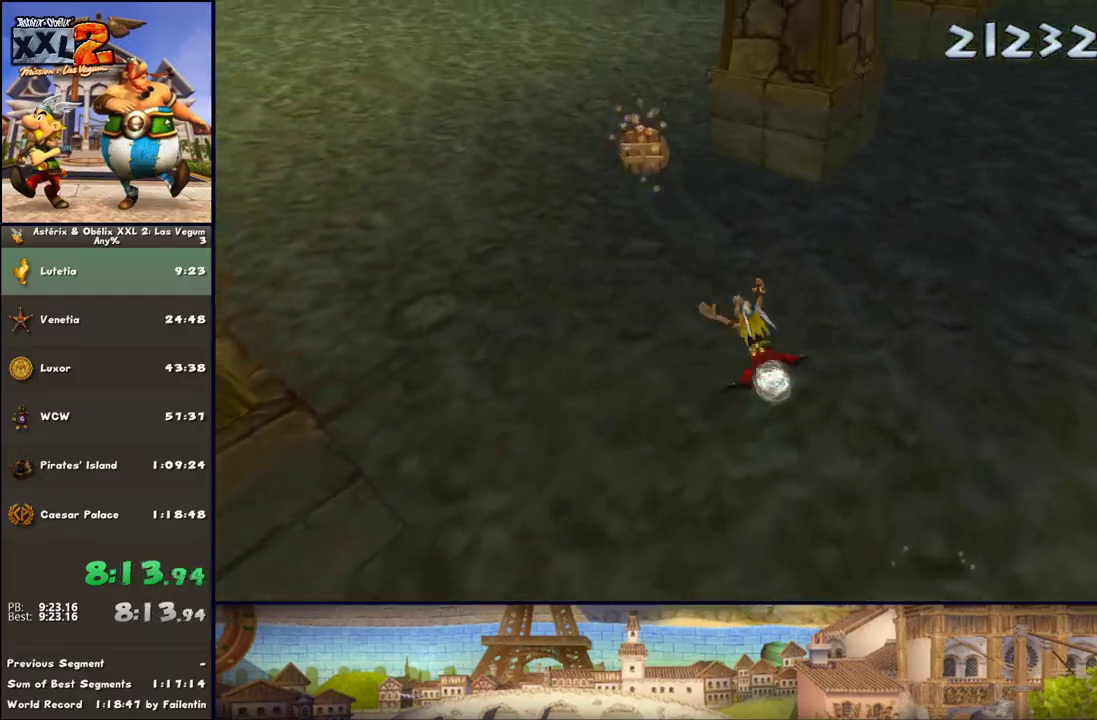
{"buttons": [], "left_stick": "up", "right_stick": "center", "events": [[50, "A", "down"], [117, "A", "up"], [233, "A", "down"], [300, "A", "up"], [367, "left_stick", "up"]]}
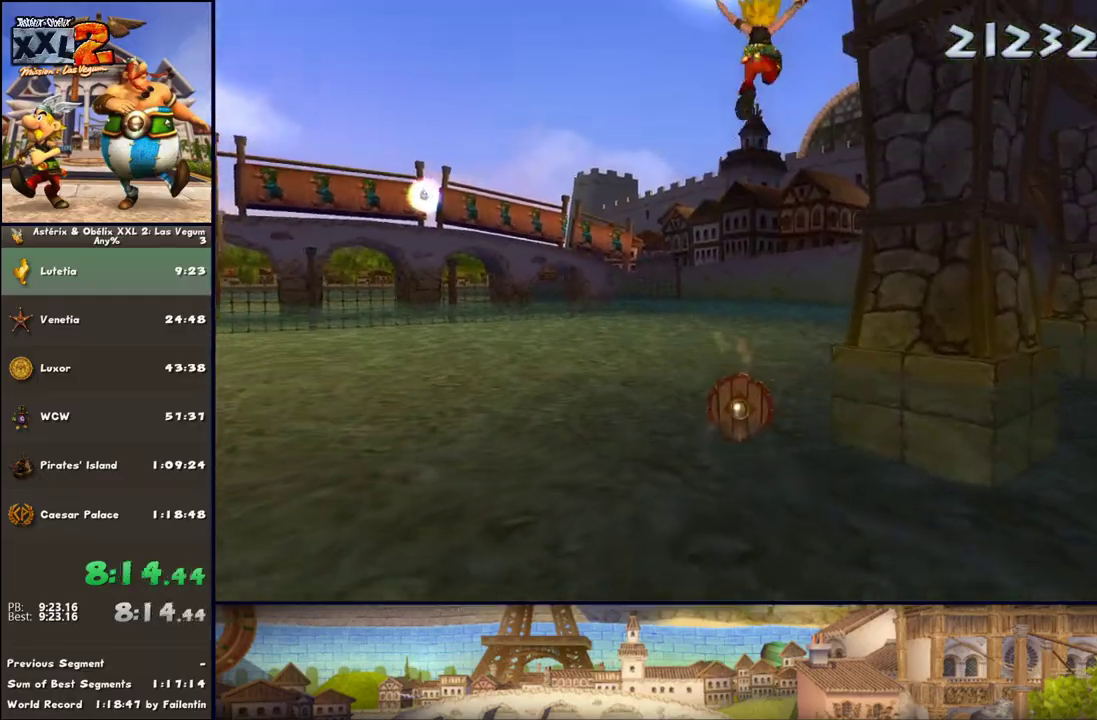
{"buttons": [], "left_stick": "up-left", "right_stick": "center", "events": [[417, "left_stick", "up-left"]]}
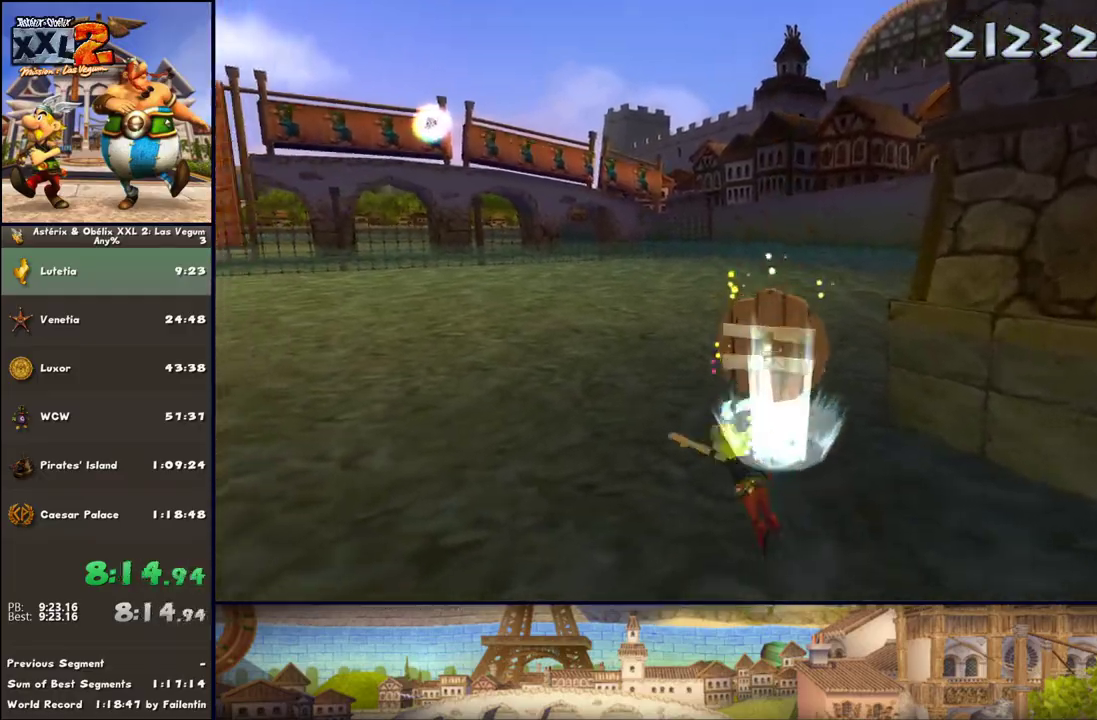
{"buttons": ["DPAD_RIGHT"], "left_stick": "up-left", "right_stick": "center", "events": [[167, "DPAD_RIGHT", "down"]]}
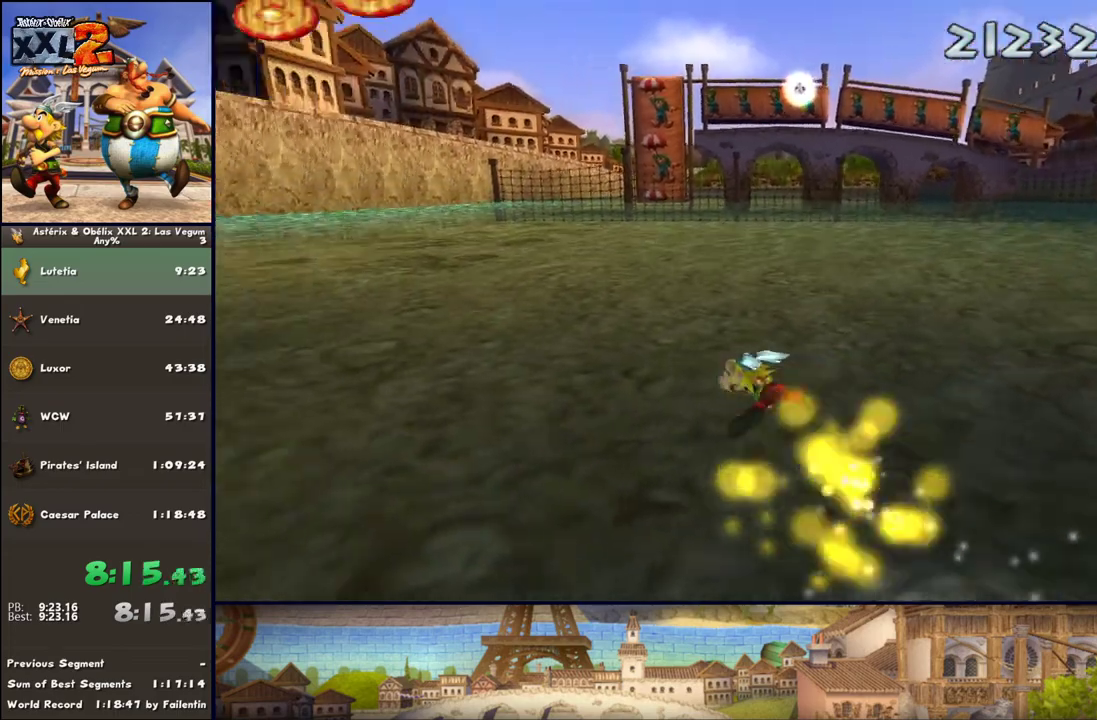
{"buttons": ["DPAD_RIGHT"], "left_stick": "up-left", "right_stick": "center", "events": [[350, "DPAD_RIGHT", "up"], [483, "DPAD_RIGHT", "down"]]}
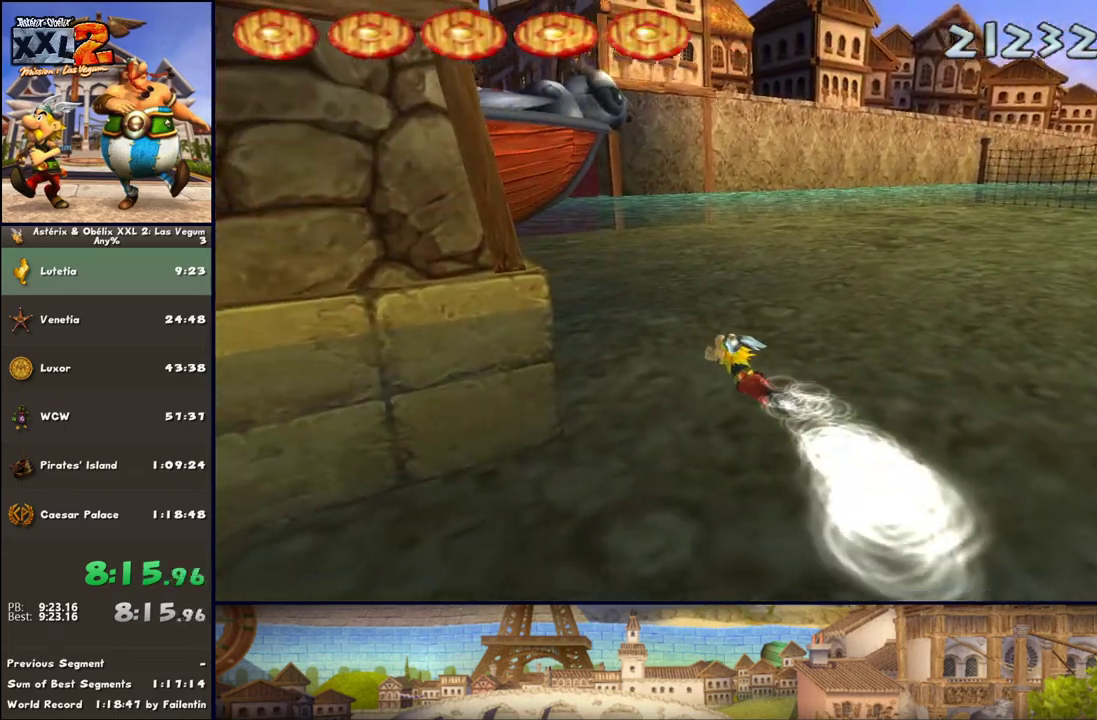
{"buttons": [], "left_stick": "up", "right_stick": "center", "events": [[467, "DPAD_RIGHT", "up"], [467, "left_stick", "up"]]}
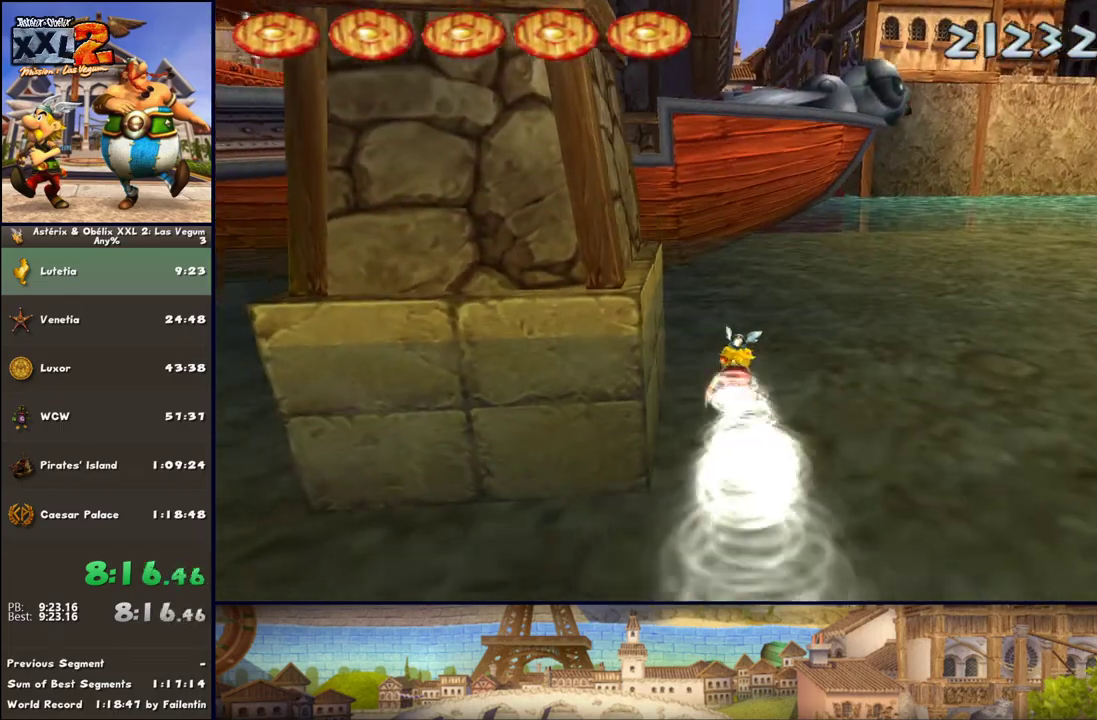
{"buttons": [], "left_stick": "up", "right_stick": "center", "events": [[167, "DPAD_RIGHT", "down"], [400, "DPAD_RIGHT", "up"]]}
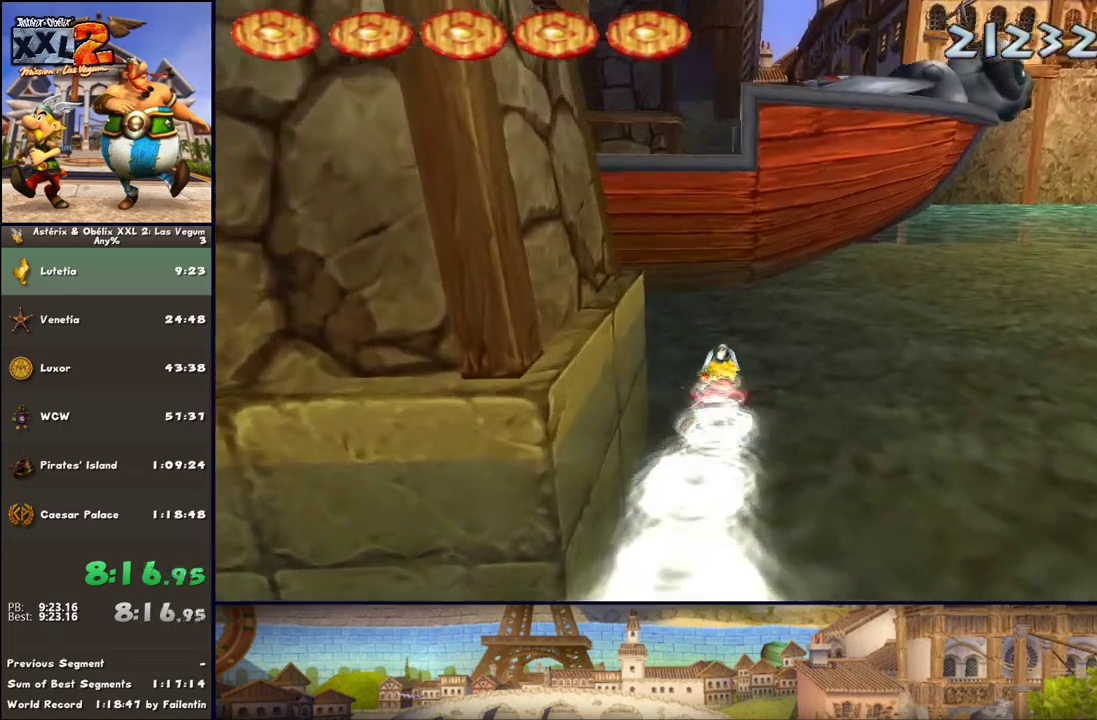
{"buttons": ["A"], "left_stick": "up", "right_stick": "center", "events": [[100, "A", "down"], [217, "A", "up"], [450, "A", "down"]]}
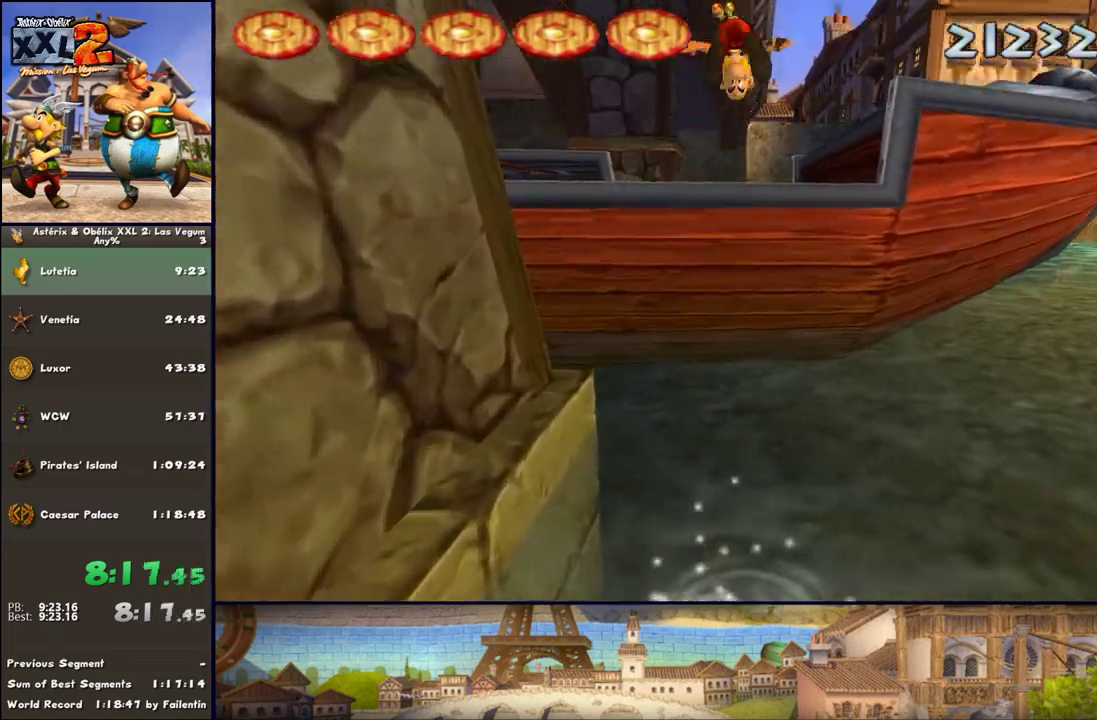
{"buttons": [], "left_stick": "up", "right_stick": "center", "events": [[467, "A", "up"]]}
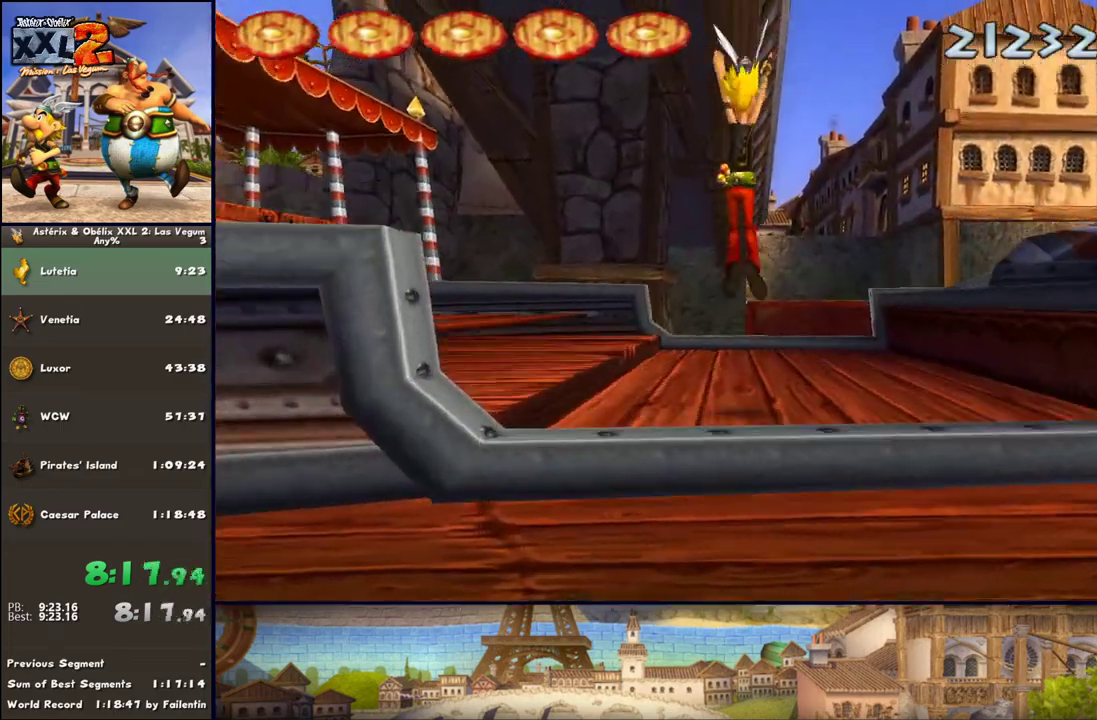
{"buttons": [], "left_stick": "up-right", "right_stick": "center", "events": [[83, "left_stick", "up-right"], [150, "A", "down"], [433, "A", "up"]]}
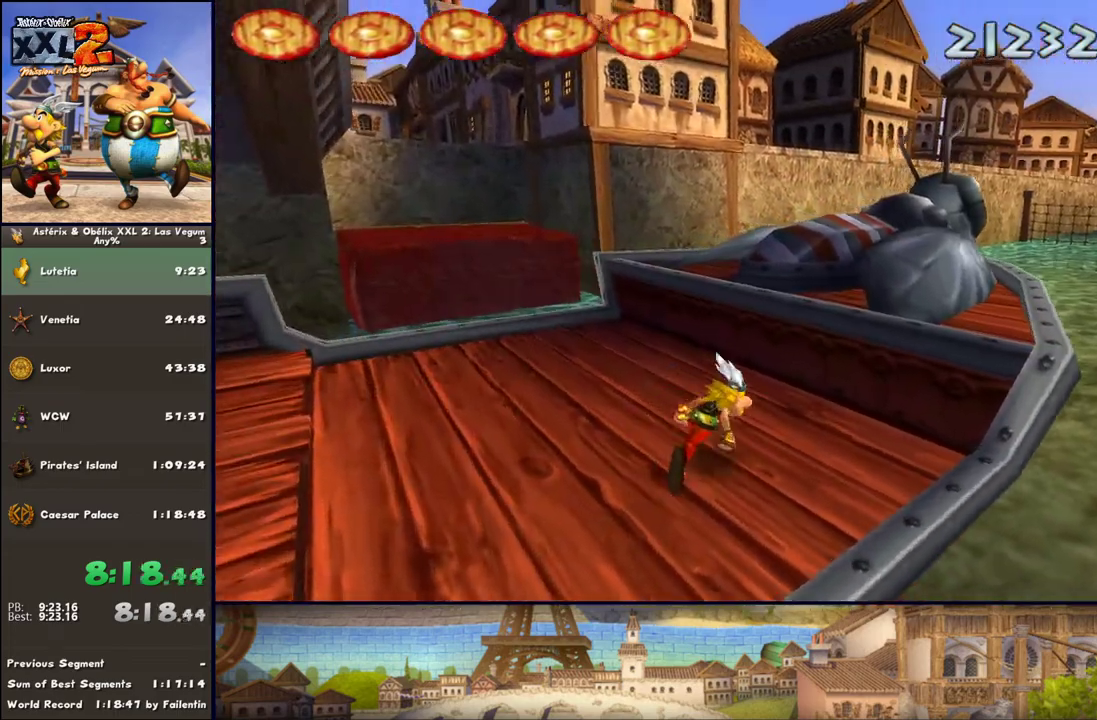
{"buttons": ["DPAD_LEFT"], "left_stick": "up-right", "right_stick": "center", "events": [[200, "DPAD_LEFT", "down"]]}
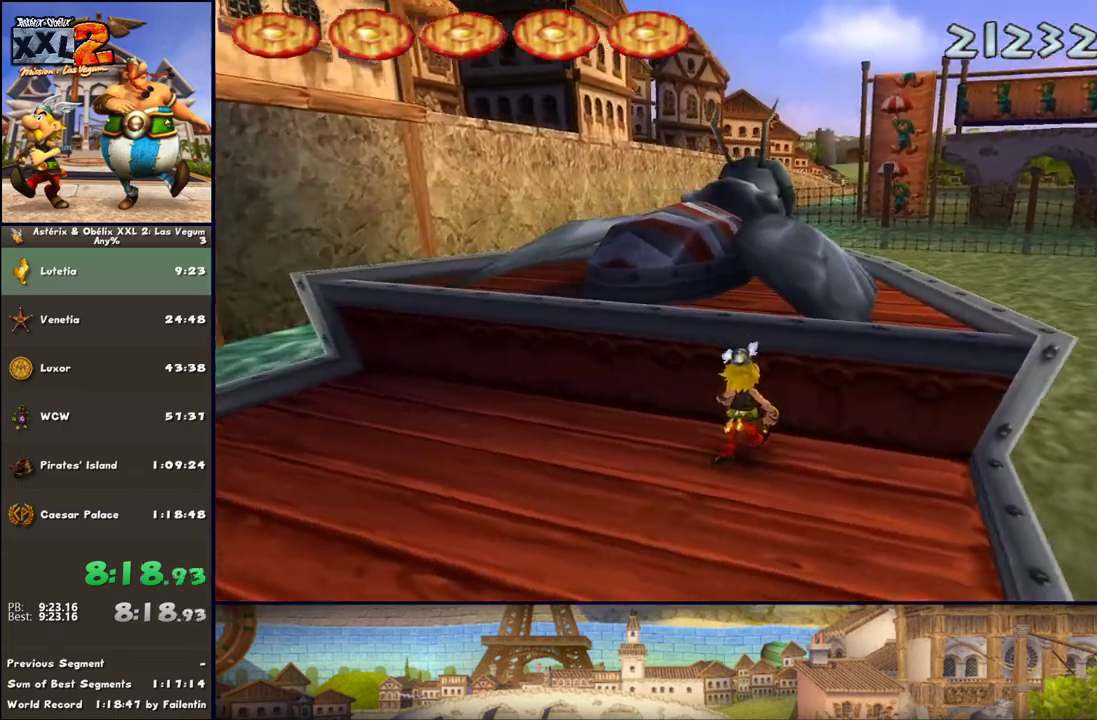
{"buttons": [], "left_stick": "down-right", "right_stick": "center", "events": [[17, "left_stick", "center"], [133, "left_stick", "down"], [267, "DPAD_LEFT", "up"], [317, "left_stick", "down-right"]]}
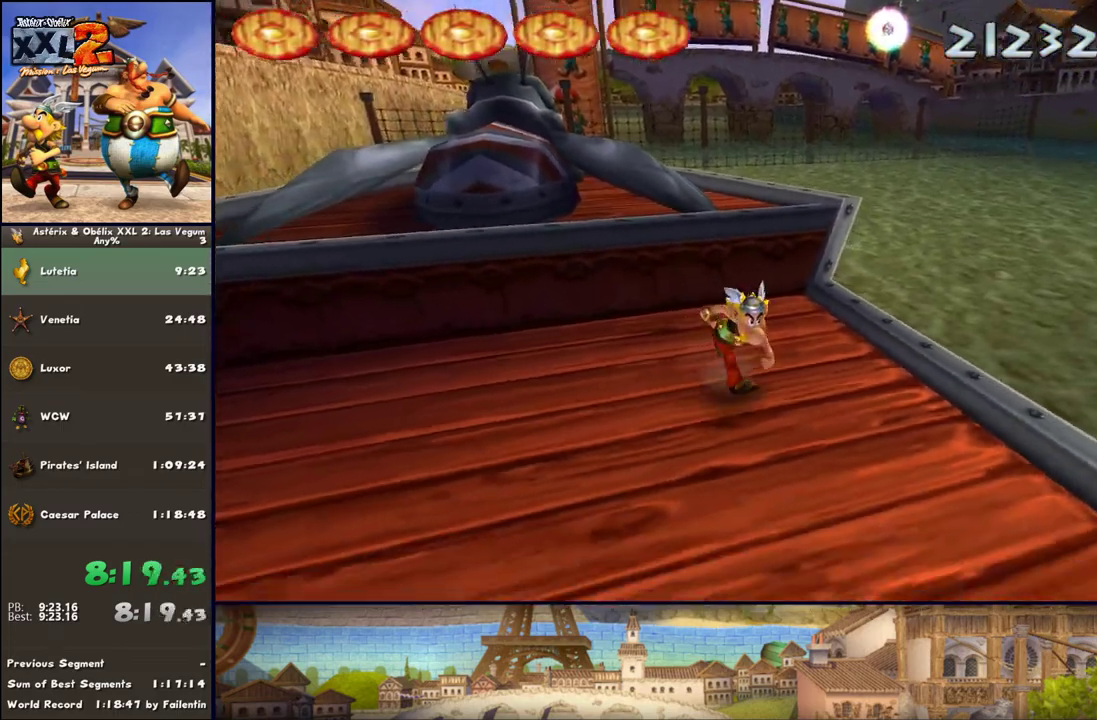
{"buttons": [], "left_stick": "center", "right_stick": "center", "events": [[67, "DPAD_LEFT", "down"], [200, "DPAD_LEFT", "up"], [267, "left_stick", "down"], [450, "left_stick", "center"]]}
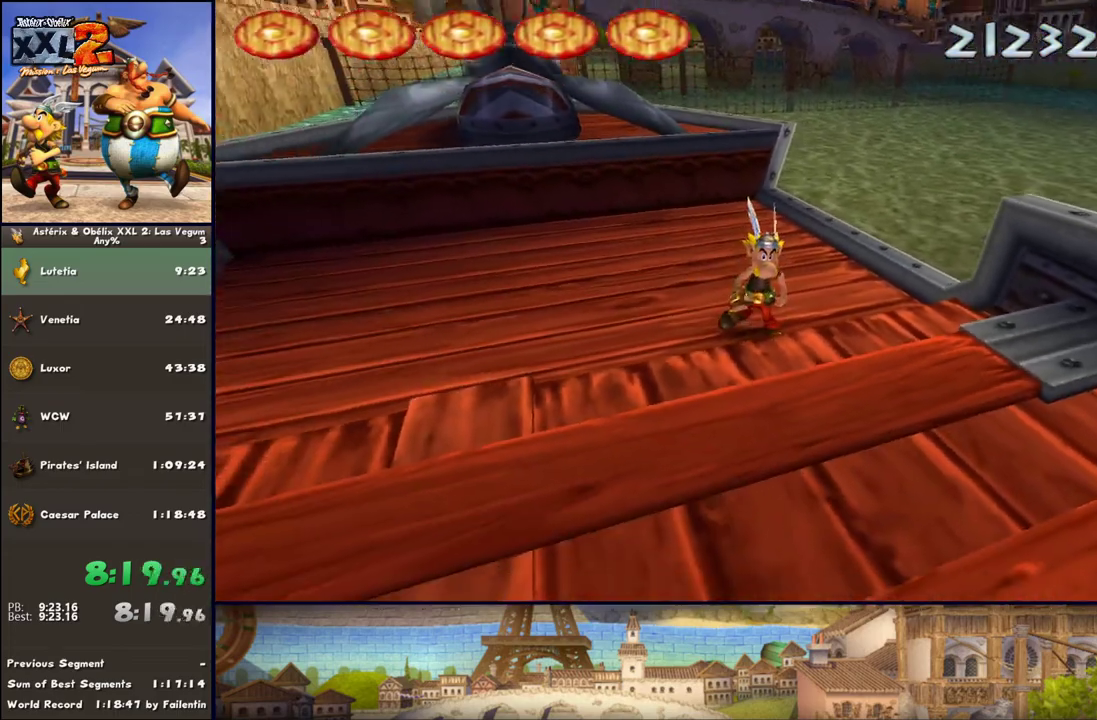
{"buttons": [], "left_stick": "center", "right_stick": "center", "events": []}
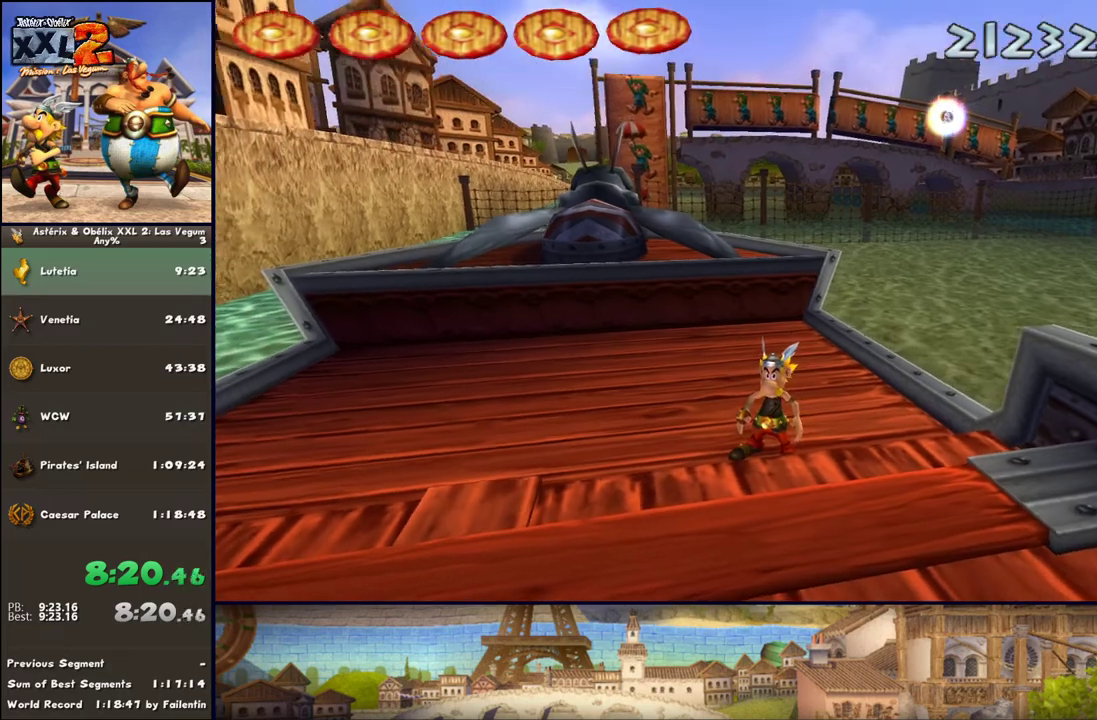
{"buttons": [], "left_stick": "center", "right_stick": "center", "events": []}
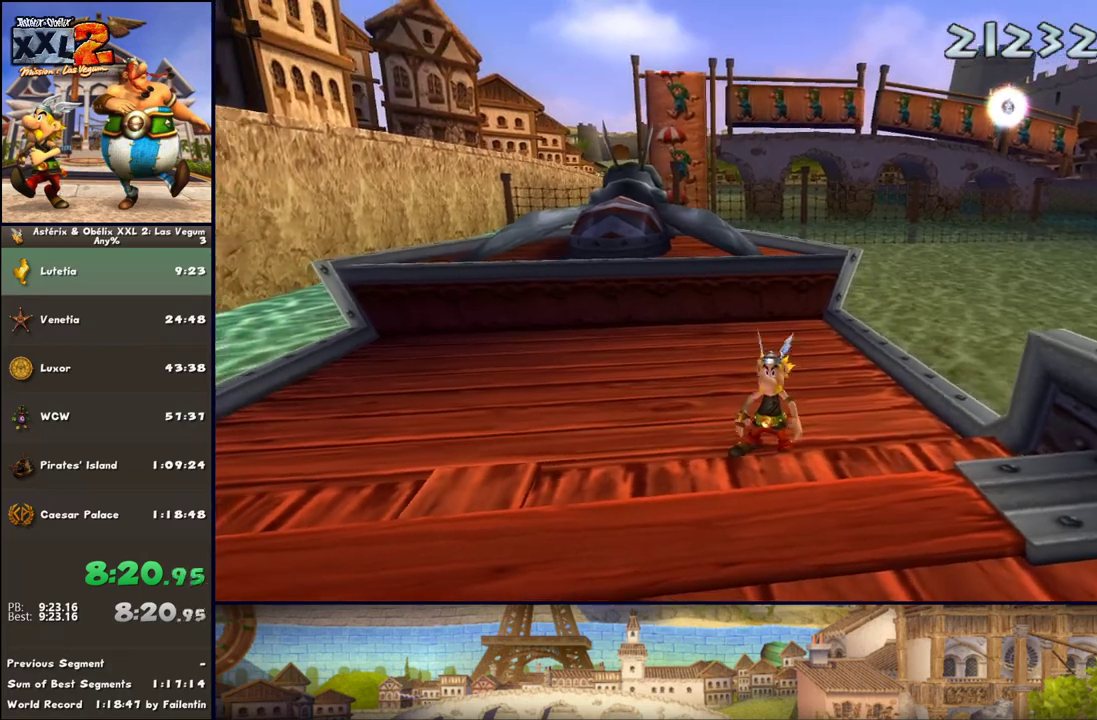
{"buttons": [], "left_stick": "center", "right_stick": "center", "events": [[50, "left_stick", "down"], [250, "DPAD_LEFT", "down"], [317, "left_stick", "center"], [433, "DPAD_LEFT", "up"]]}
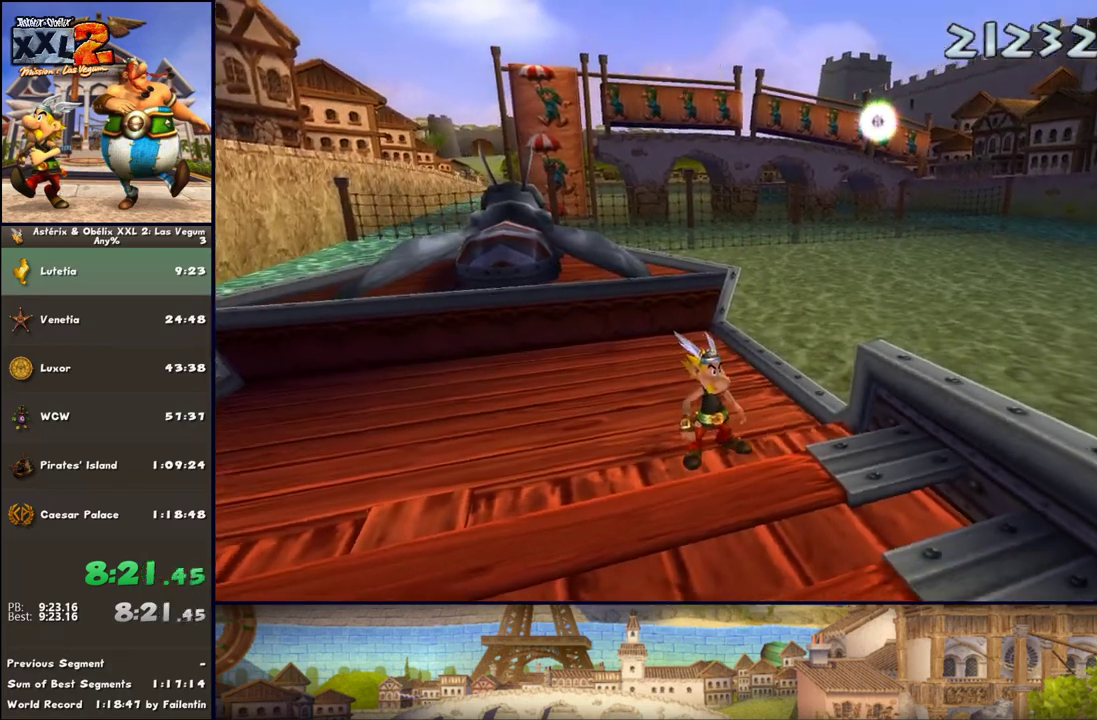
{"buttons": [], "left_stick": "center", "right_stick": "center", "events": []}
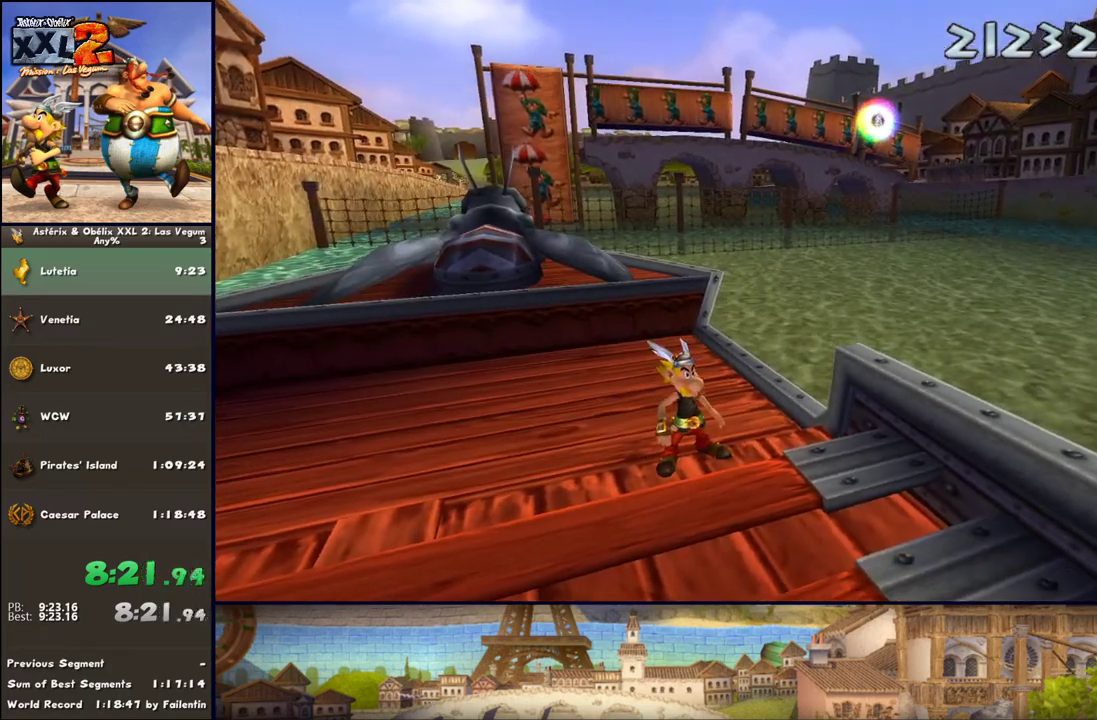
{"buttons": [], "left_stick": "center", "right_stick": "center", "events": []}
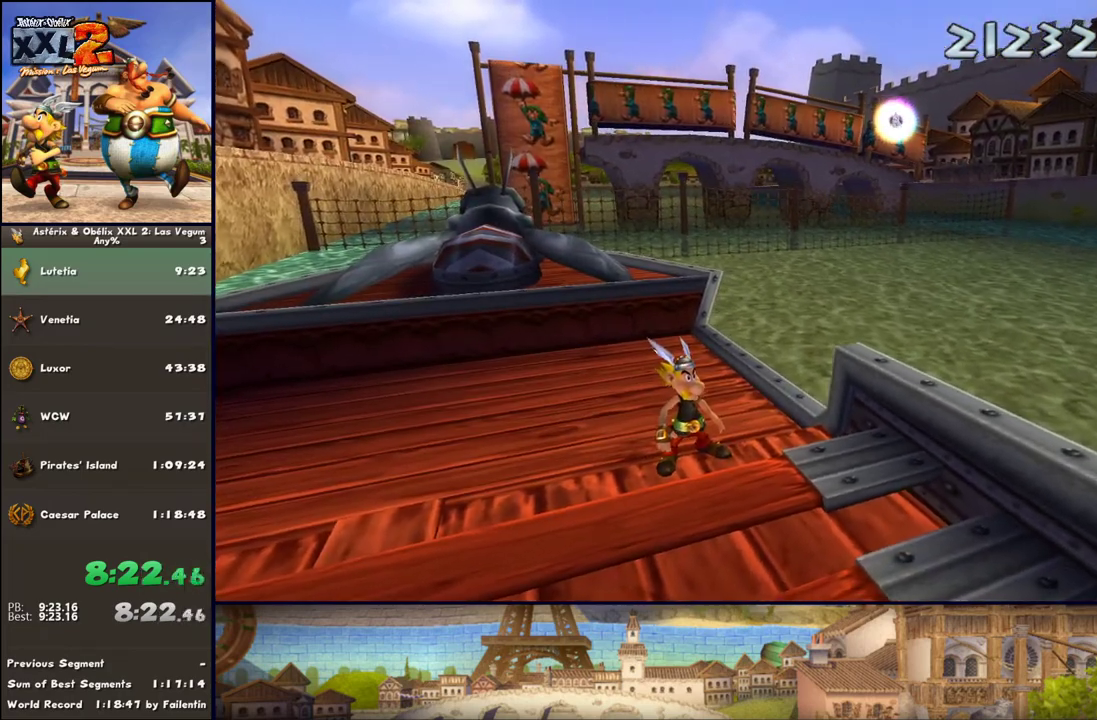
{"buttons": ["DPAD_LEFT"], "left_stick": "center", "right_stick": "center", "events": [[283, "DPAD_LEFT", "down"]]}
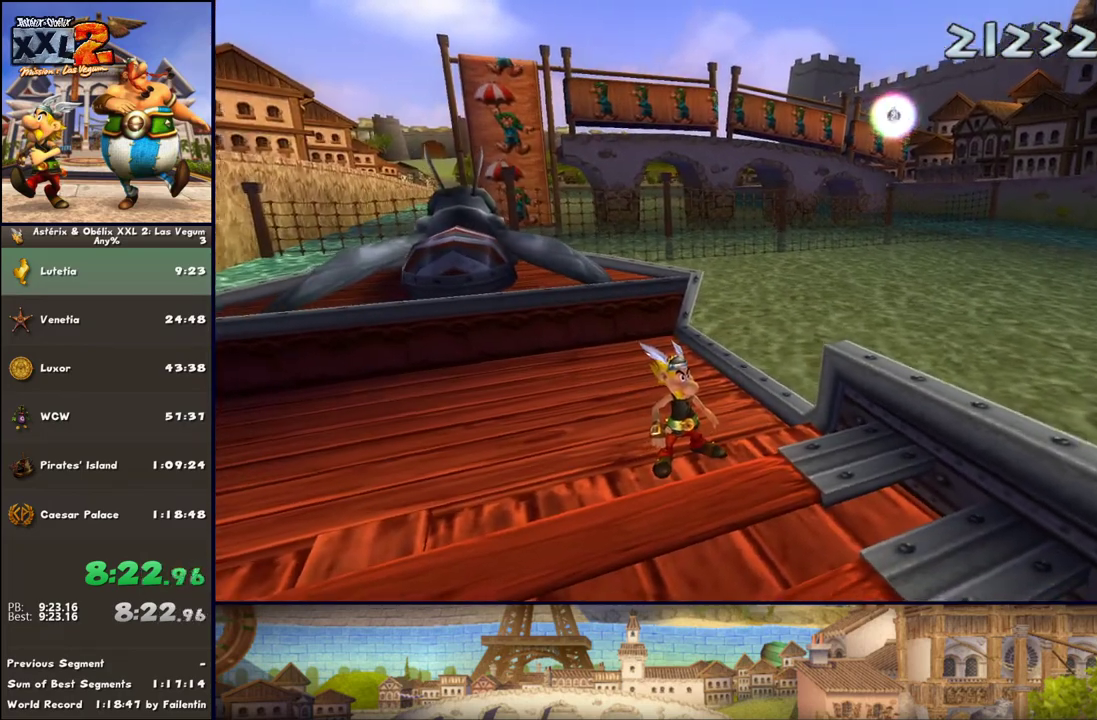
{"buttons": [], "left_stick": "center", "right_stick": "center", "events": [[33, "DPAD_LEFT", "up"]]}
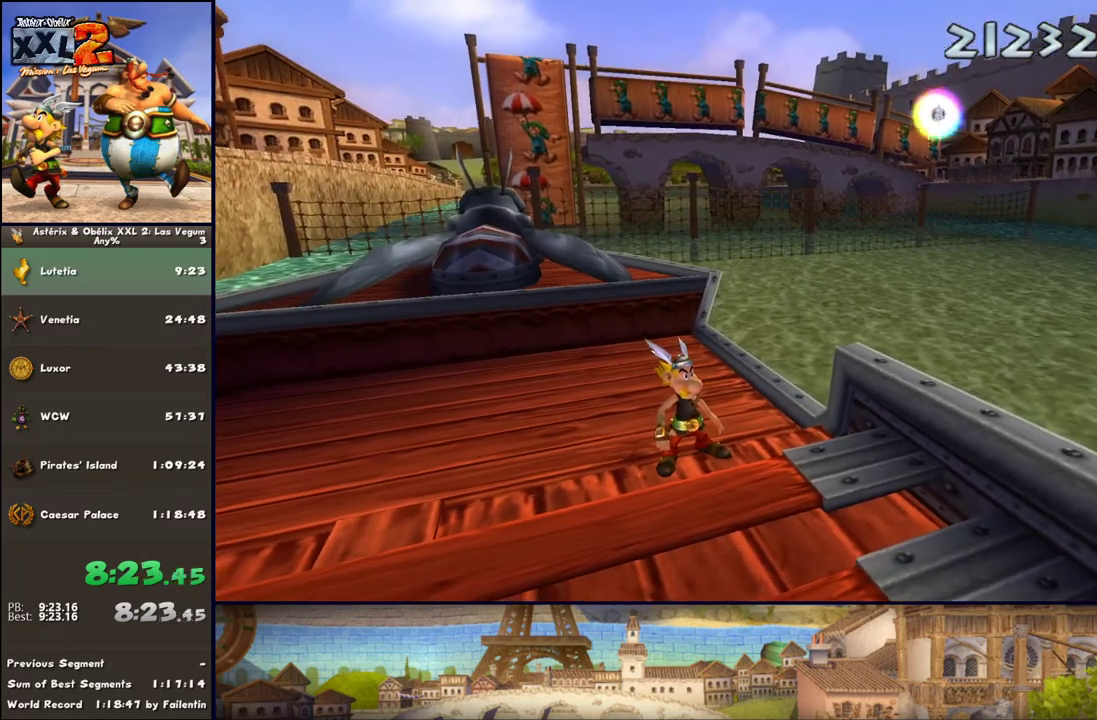
{"buttons": [], "left_stick": "center", "right_stick": "center", "events": []}
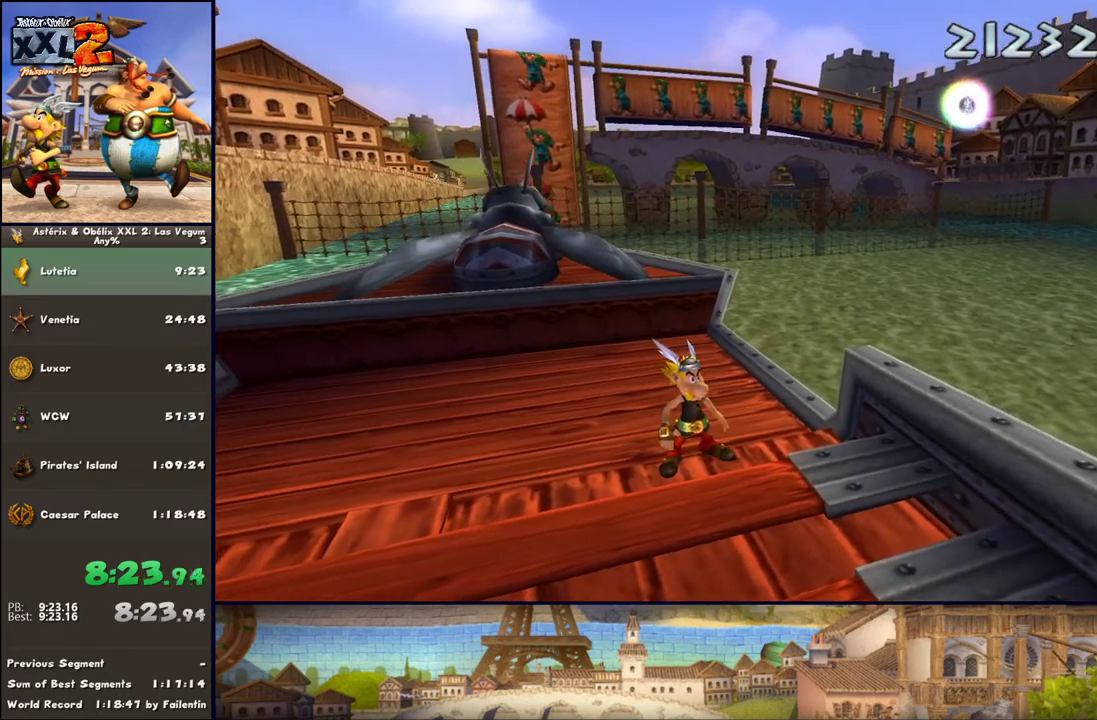
{"buttons": [], "left_stick": "center", "right_stick": "center", "events": []}
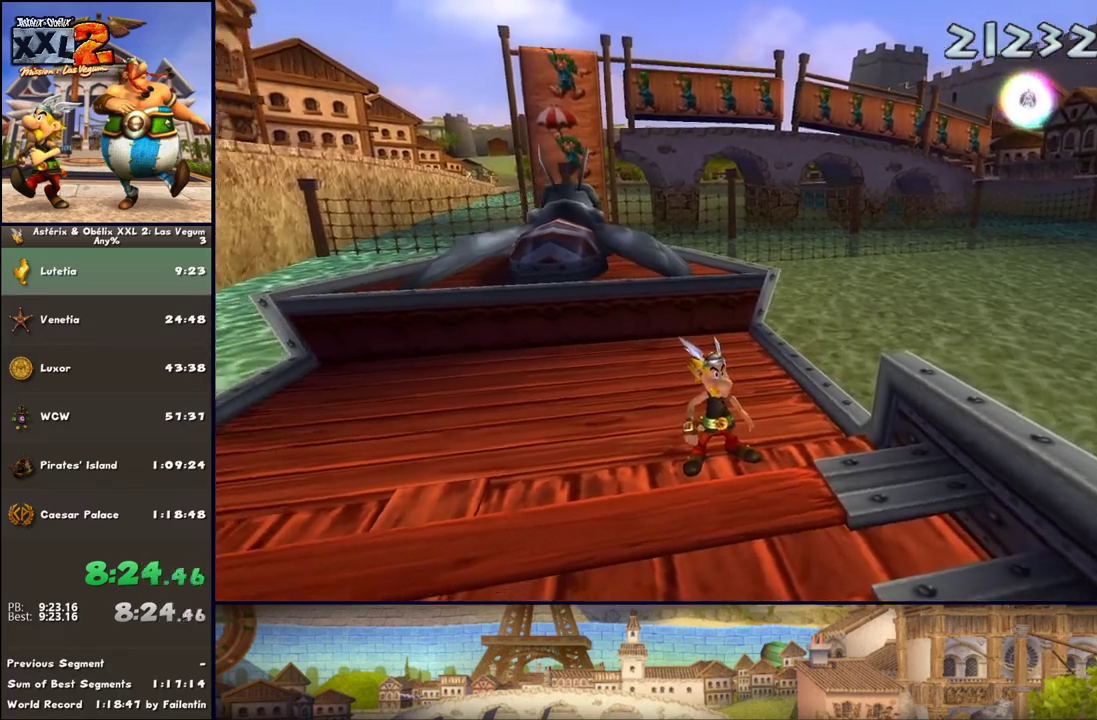
{"buttons": [], "left_stick": "center", "right_stick": "center", "events": []}
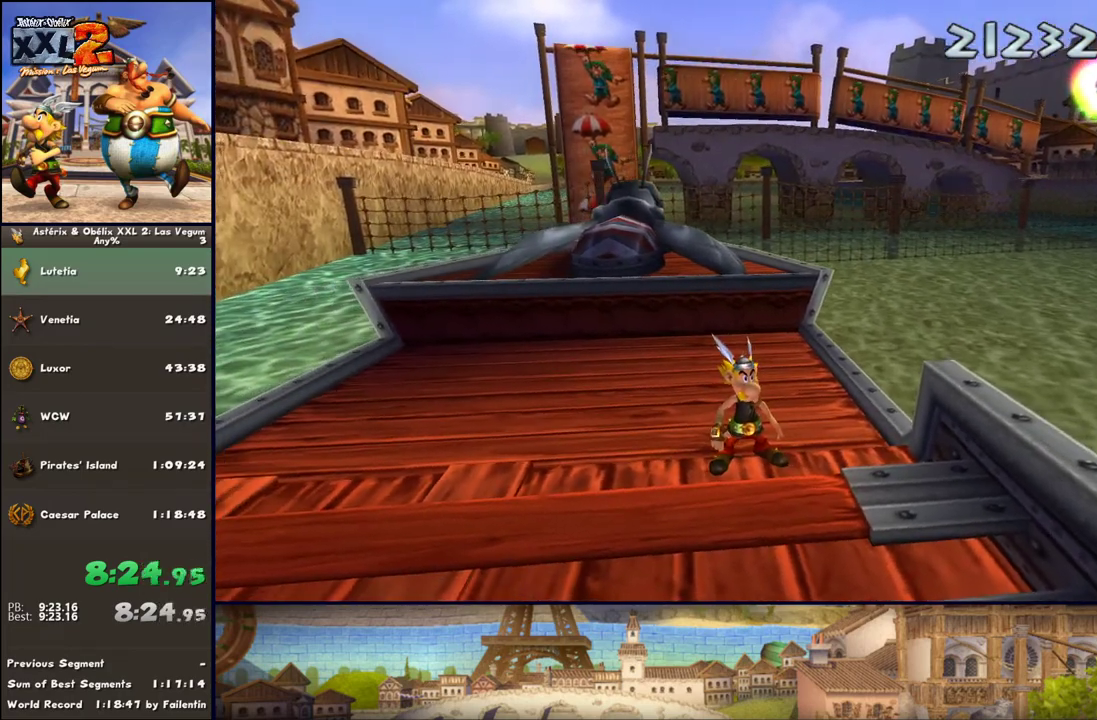
{"buttons": [], "left_stick": "center", "right_stick": "center", "events": []}